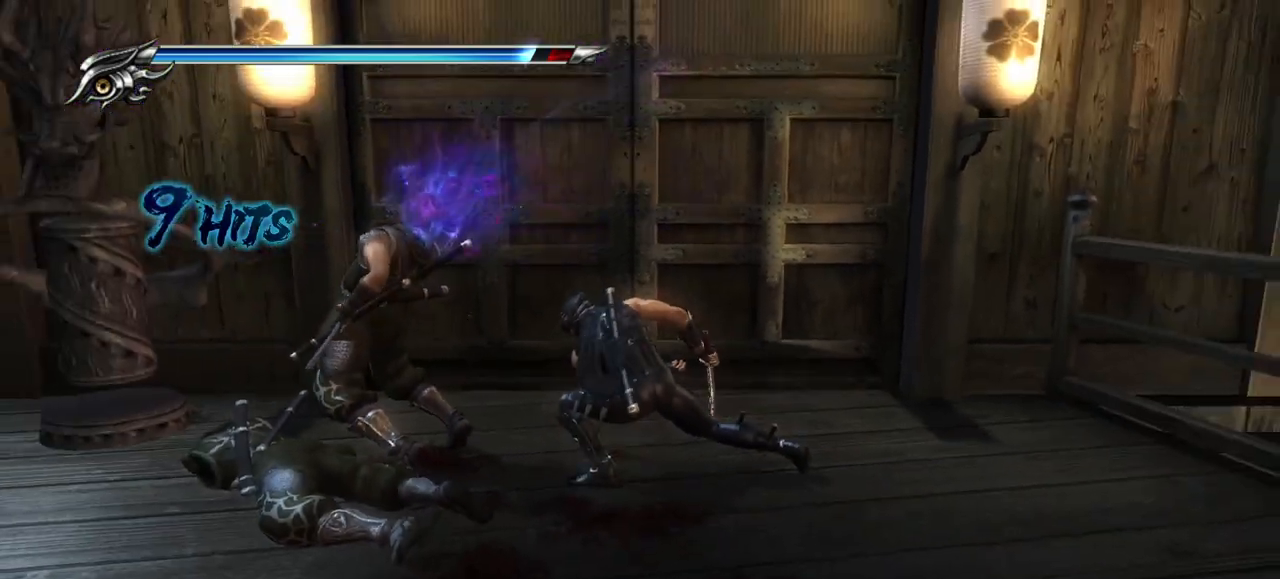
Gameplay with a controller (PlayStation layout); each line is a JSON object with the inputs held at the frame after it. "events" lists button and stick changes between this image and that frame as [ms after this image, input, new state], when the widget could be followed in between. Not read: R3.
{"buttons": [], "left_stick": "center", "right_stick": "center", "events": []}
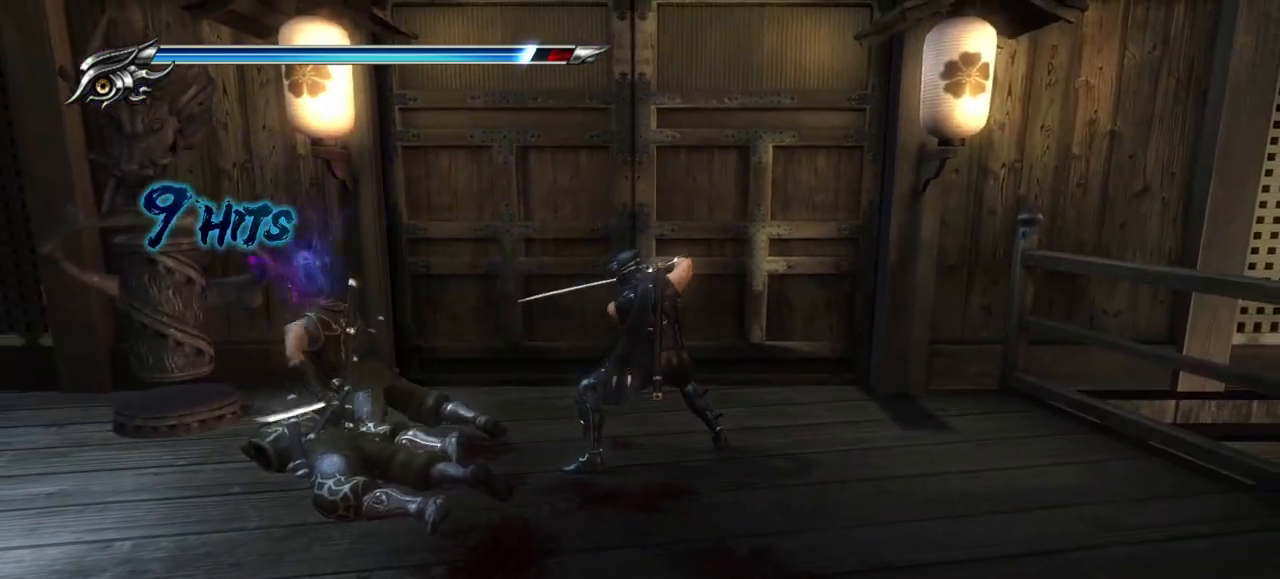
{"buttons": [], "left_stick": "center", "right_stick": "center", "events": []}
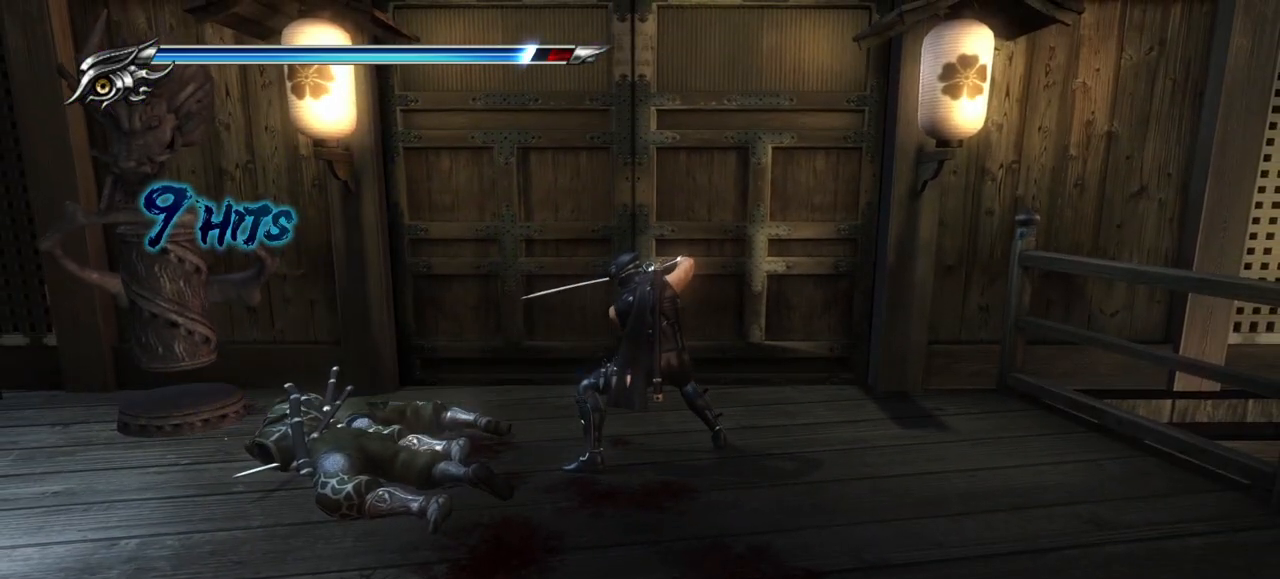
{"buttons": [], "left_stick": "center", "right_stick": "center", "events": []}
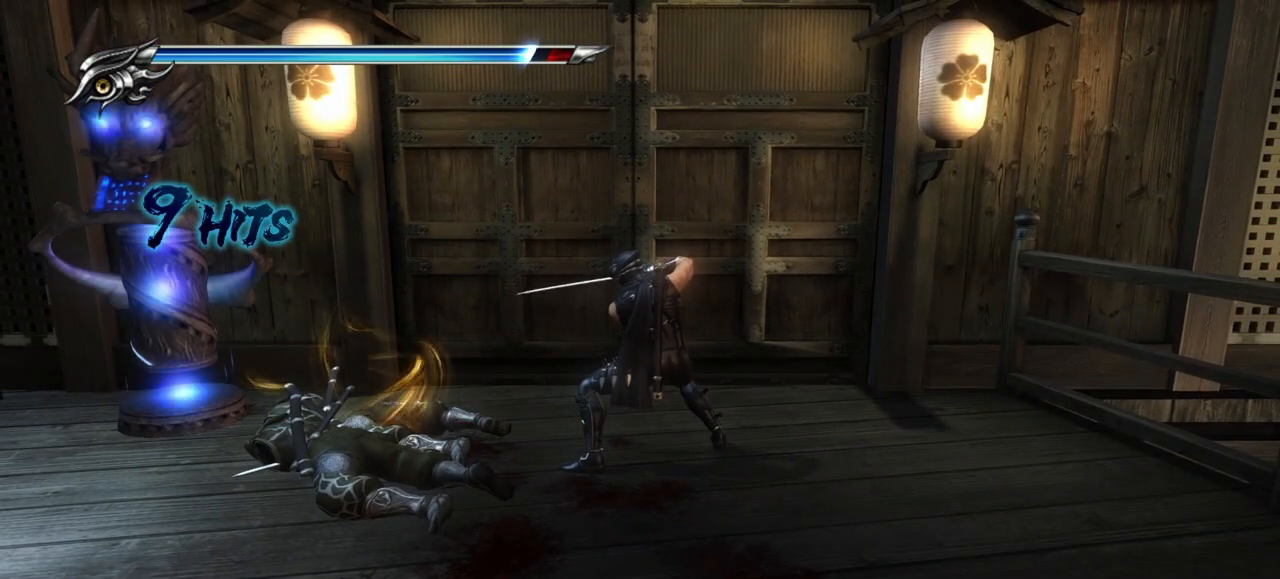
{"buttons": [], "left_stick": "center", "right_stick": "center", "events": []}
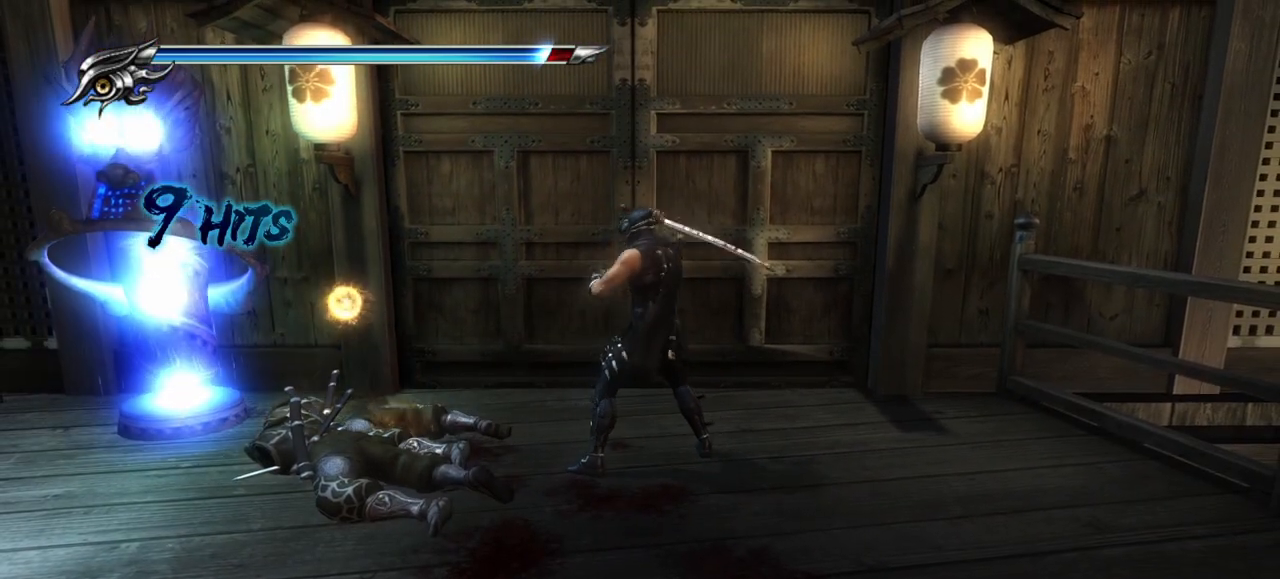
{"buttons": [], "left_stick": "center", "right_stick": "center", "events": []}
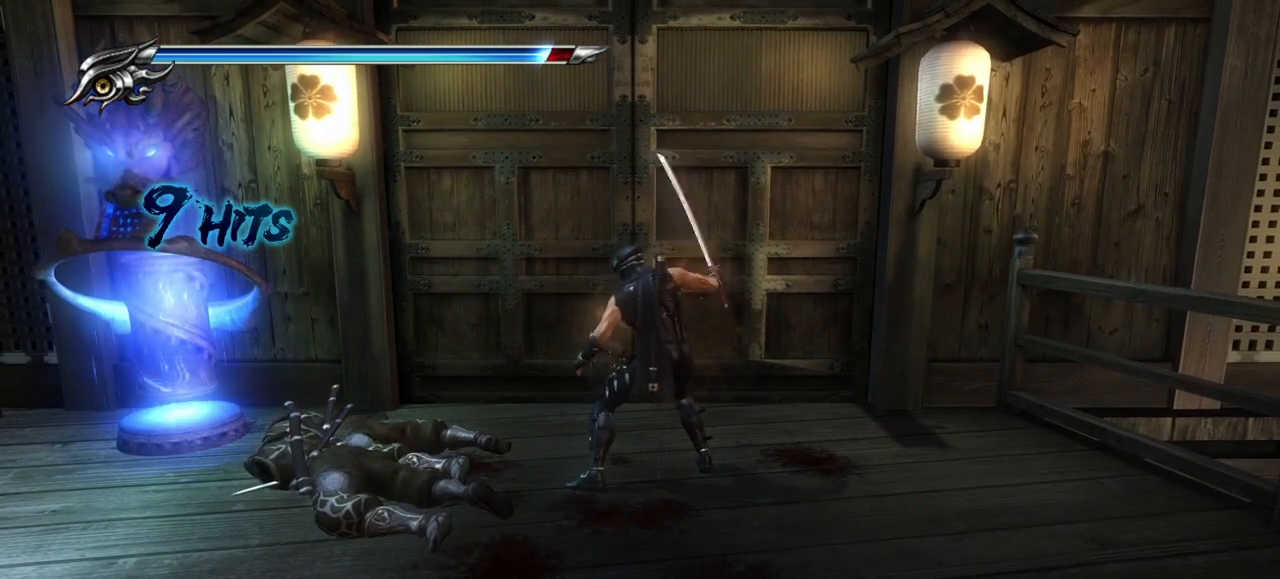
{"buttons": [], "left_stick": "center", "right_stick": "center", "events": []}
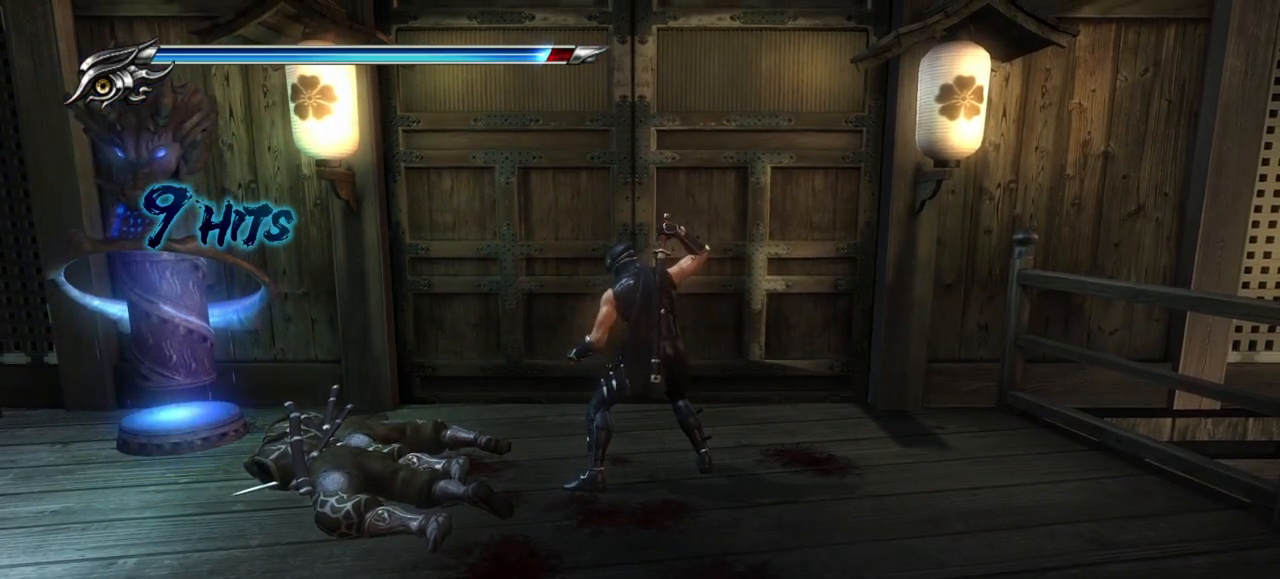
{"buttons": [], "left_stick": "left", "right_stick": "center", "events": [[483, "left_stick", "left"]]}
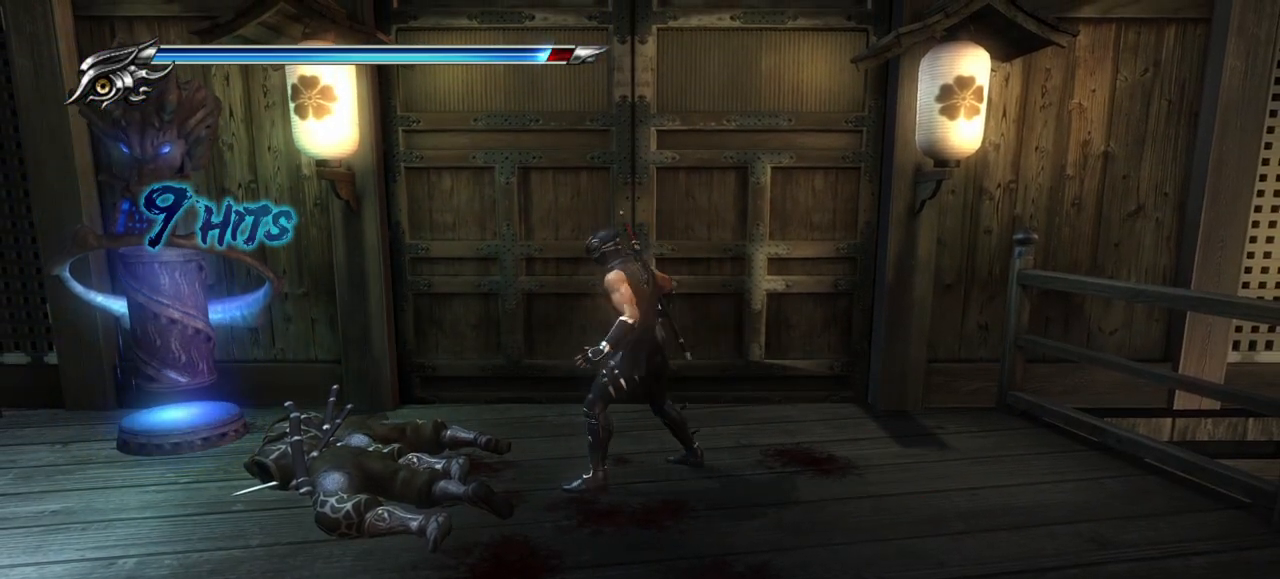
{"buttons": [], "left_stick": "up-left", "right_stick": "center", "events": [[367, "left_stick", "up-left"]]}
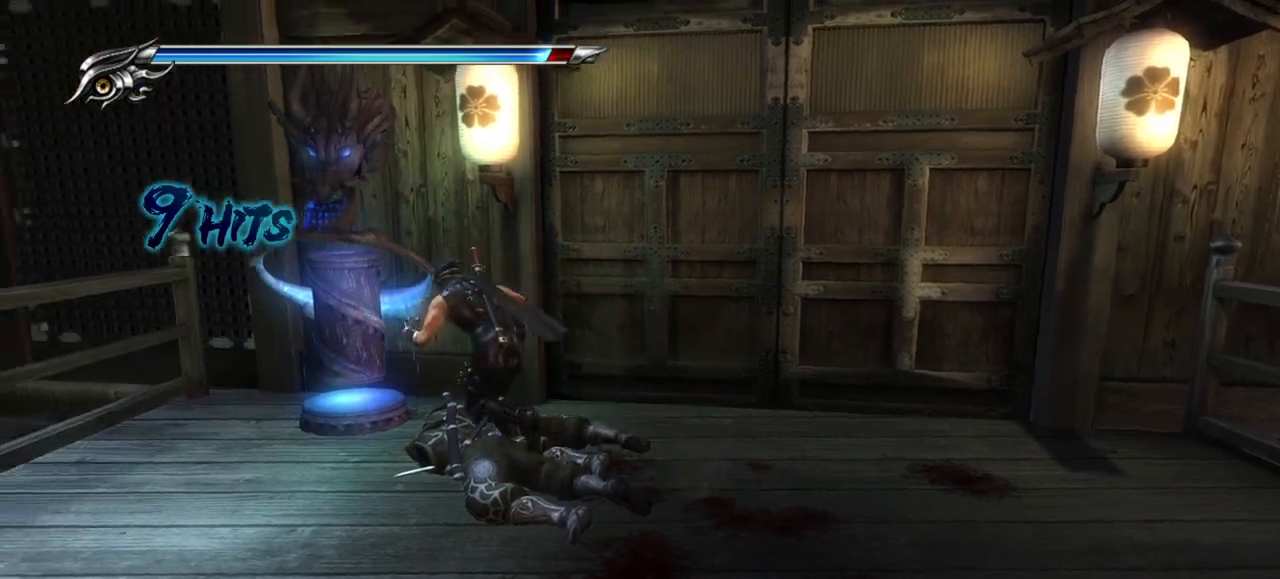
{"buttons": ["CIRCLE"], "left_stick": "center", "right_stick": "center", "events": [[67, "left_stick", "center"], [483, "CIRCLE", "down"]]}
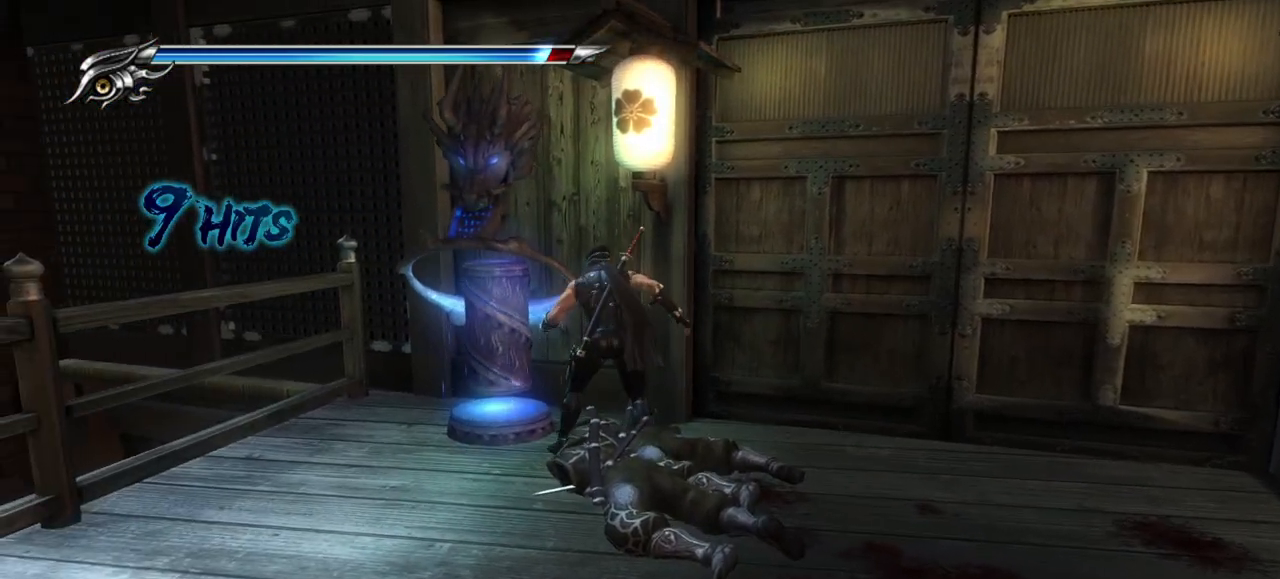
{"buttons": [], "left_stick": "down-right", "right_stick": "center", "events": [[100, "CIRCLE", "up"], [467, "left_stick", "down-right"]]}
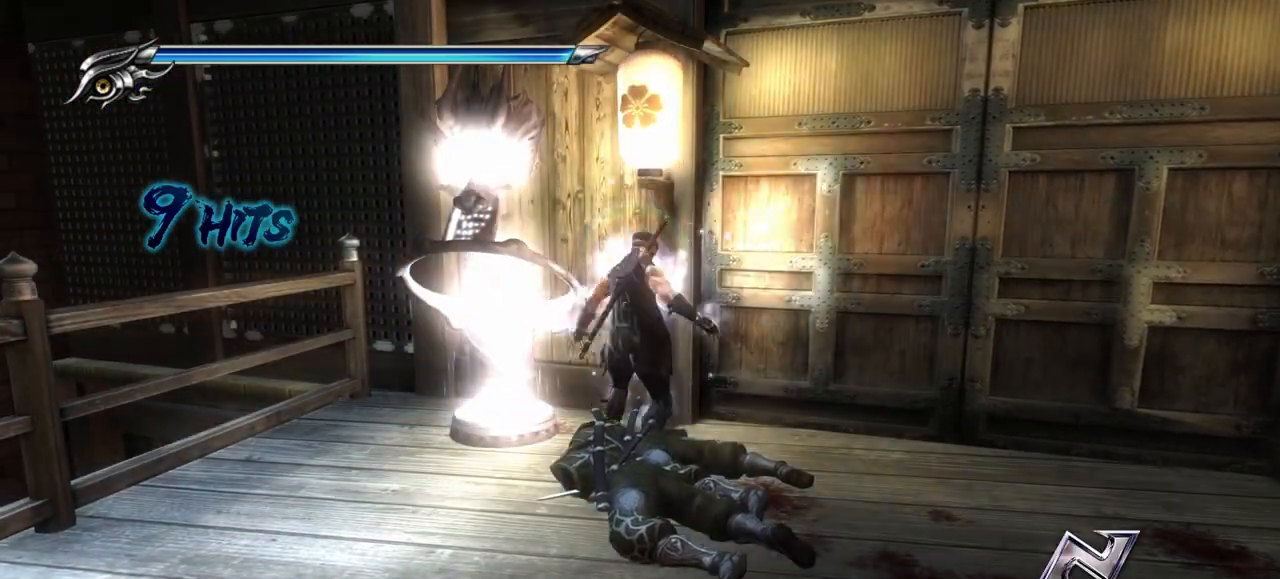
{"buttons": [], "left_stick": "right", "right_stick": "center", "events": [[200, "R2", "down"], [200, "left_stick", "right"], [267, "R2", "up"]]}
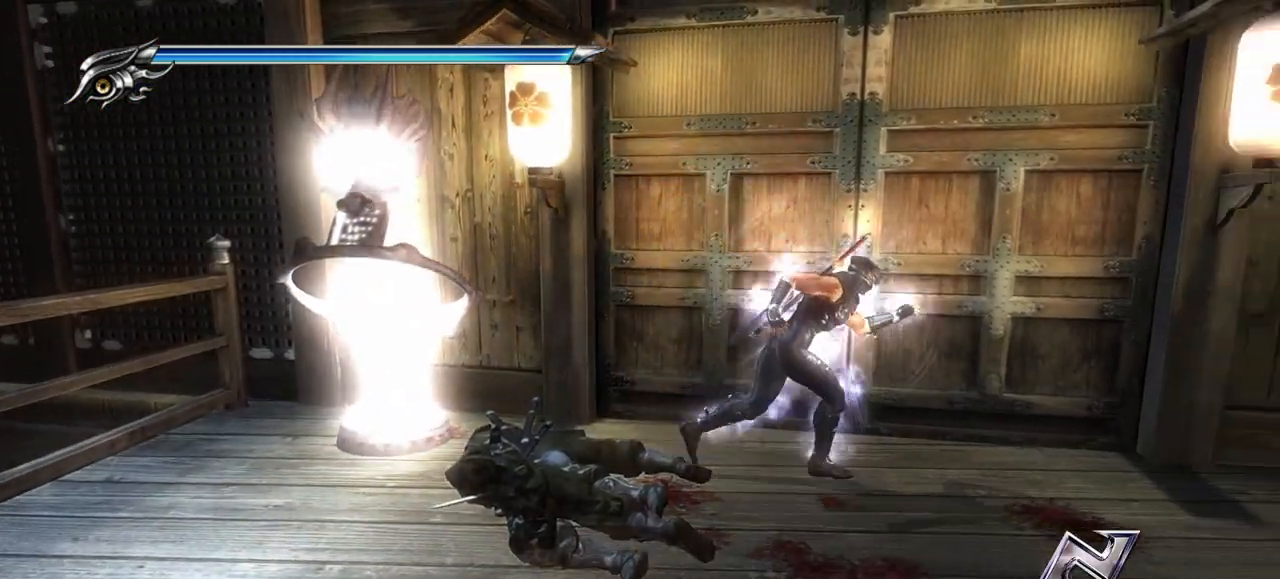
{"buttons": [], "left_stick": "center", "right_stick": "center", "events": [[67, "left_stick", "center"]]}
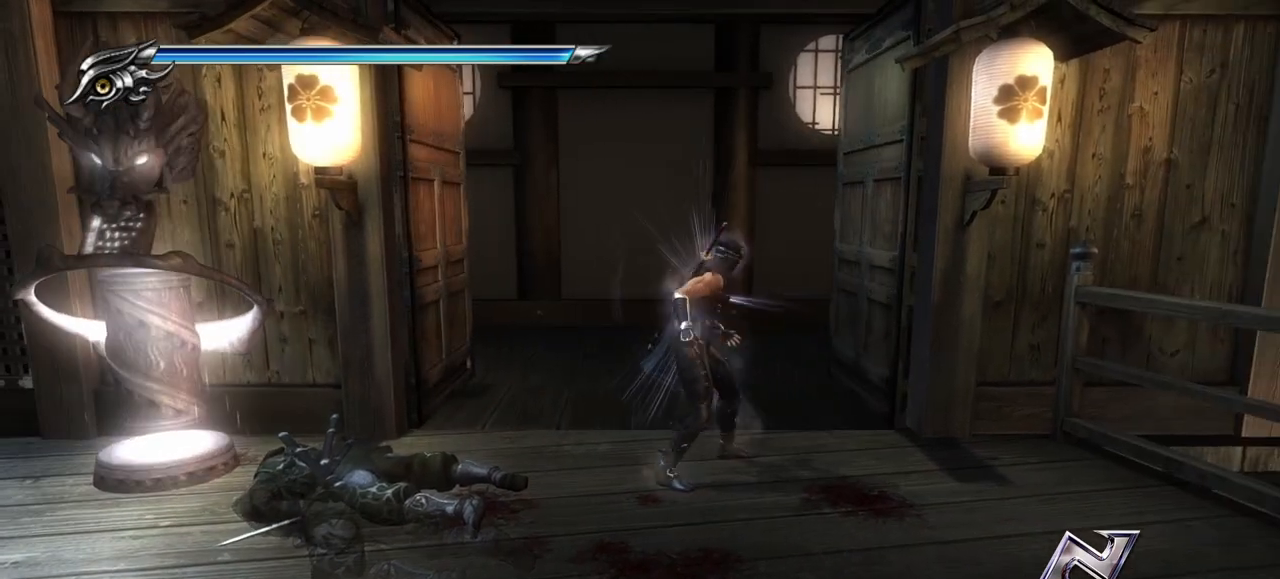
{"buttons": [], "left_stick": "up-right", "right_stick": "center", "events": [[33, "left_stick", "up"], [467, "left_stick", "up-right"]]}
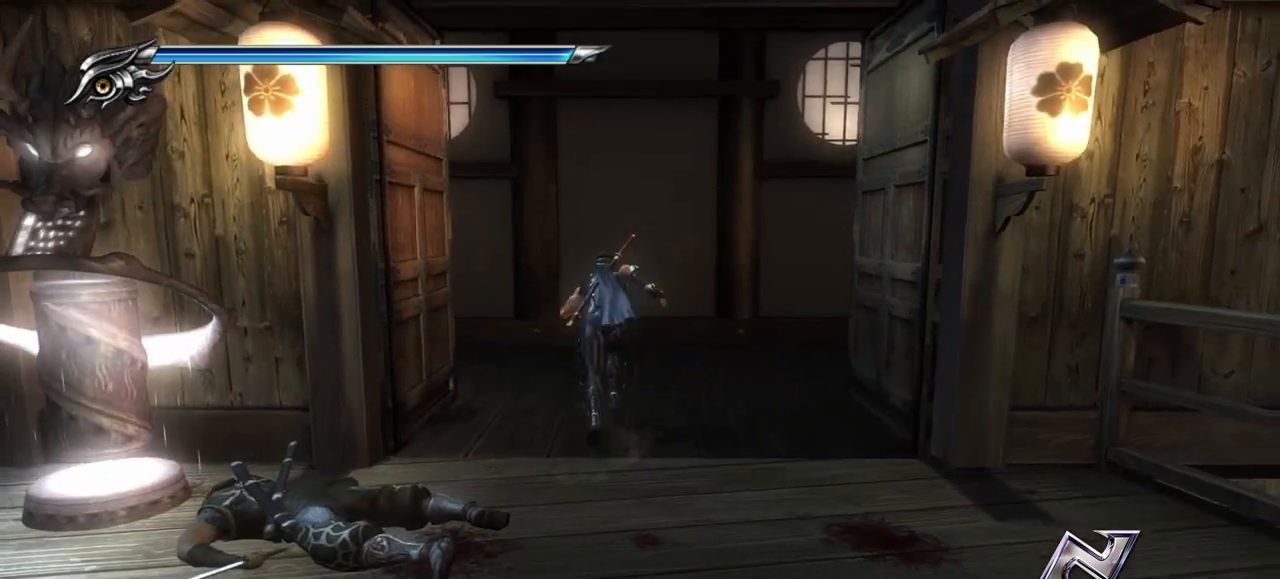
{"buttons": [], "left_stick": "up-right", "right_stick": "center", "events": []}
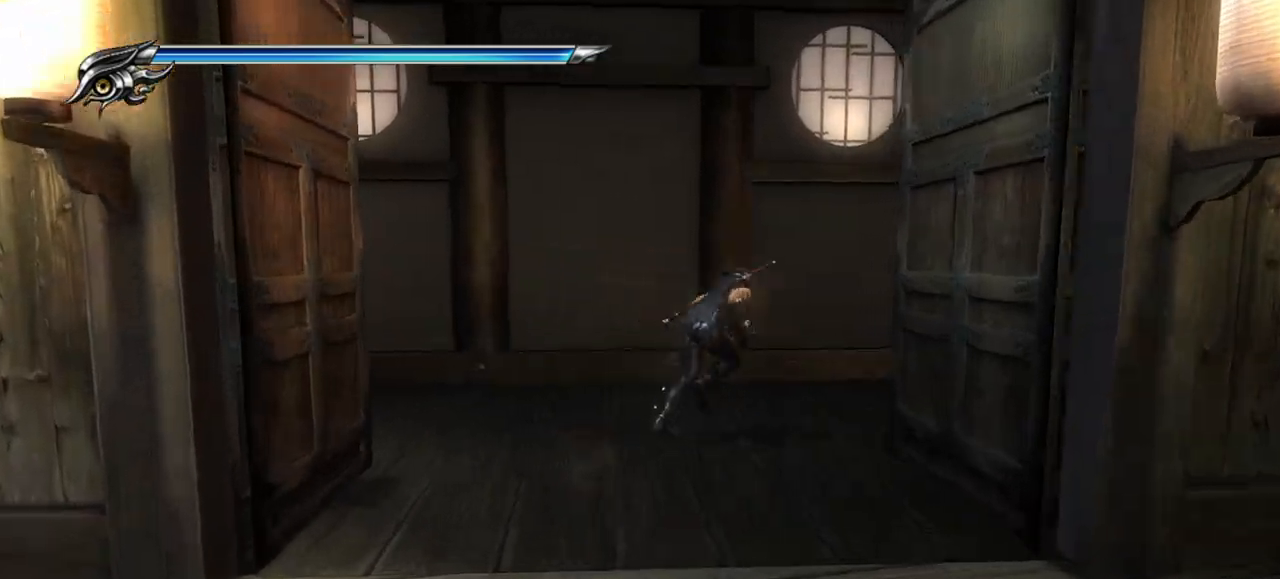
{"buttons": [], "left_stick": "up-right", "right_stick": "center", "events": []}
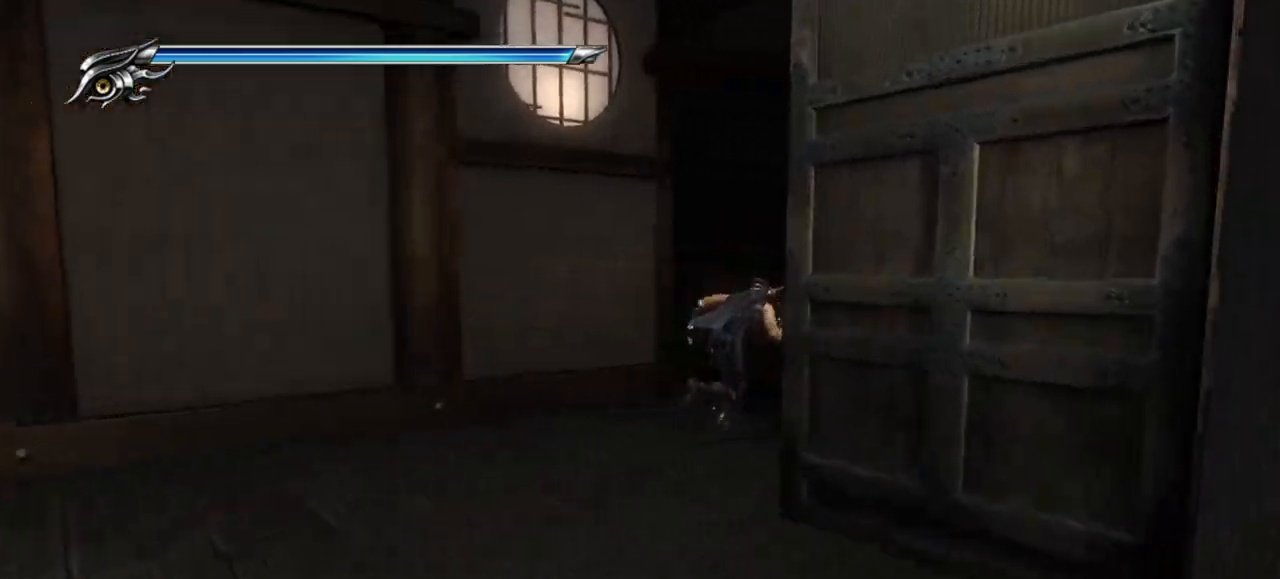
{"buttons": [], "left_stick": "down-left", "right_stick": "center", "events": [[500, "left_stick", "down-left"]]}
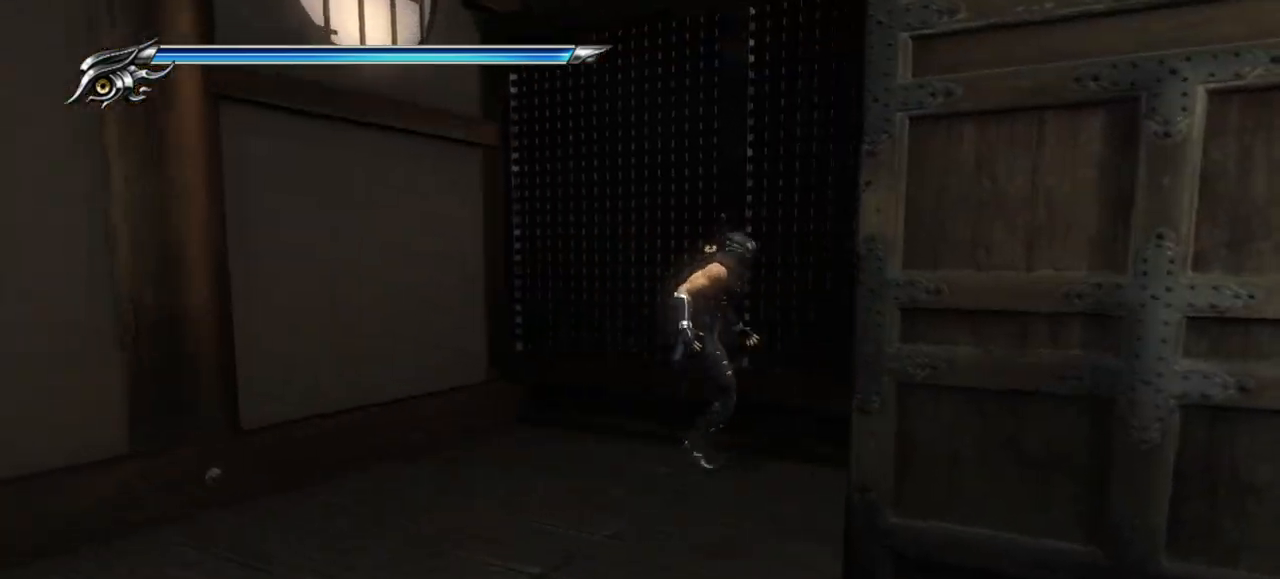
{"buttons": [], "left_stick": "left", "right_stick": "center", "events": [[267, "R1", "down"], [367, "R1", "up"], [500, "left_stick", "left"]]}
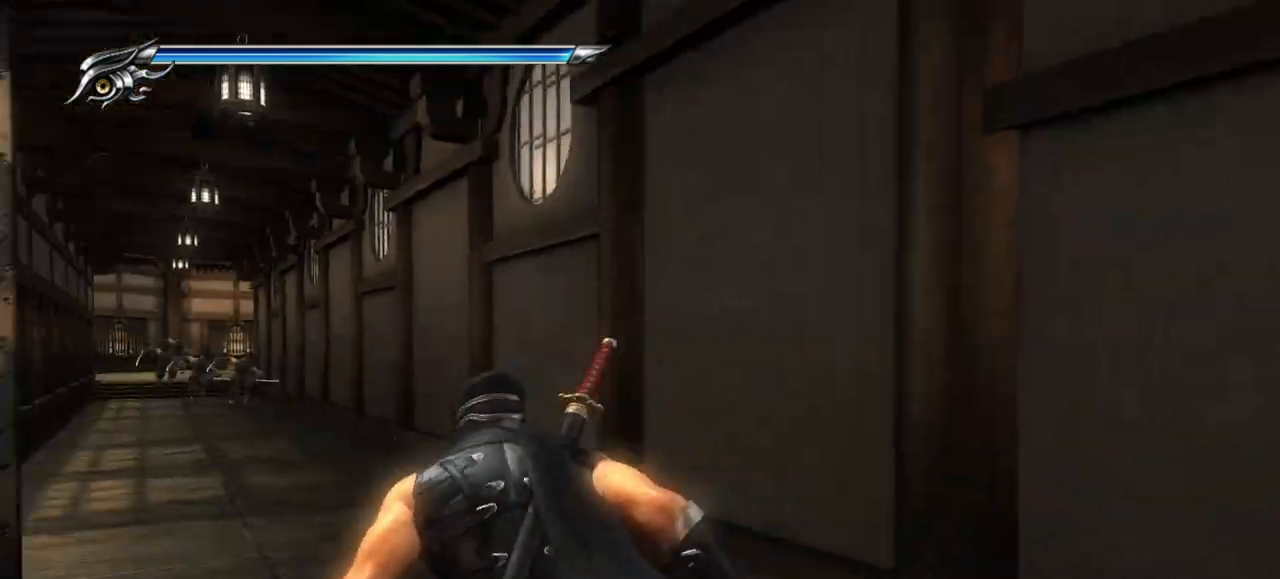
{"buttons": [], "left_stick": "up", "right_stick": "center", "events": [[133, "left_stick", "up"]]}
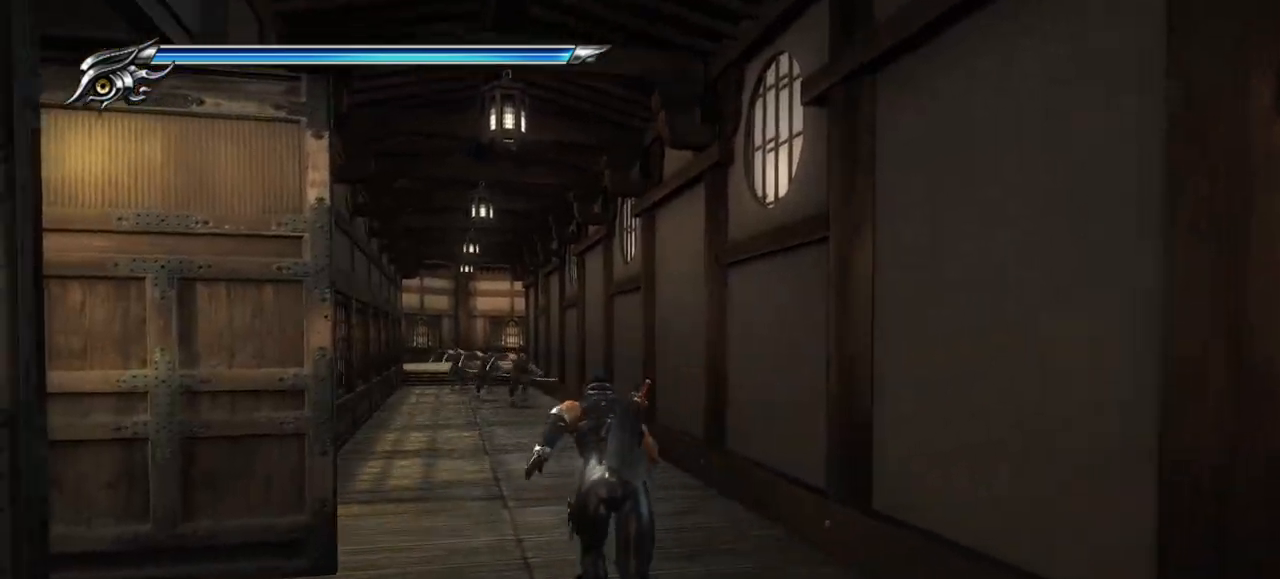
{"buttons": [], "left_stick": "up-right", "right_stick": "center", "events": [[83, "left_stick", "up-right"], [350, "CROSS", "down"], [450, "CROSS", "up"]]}
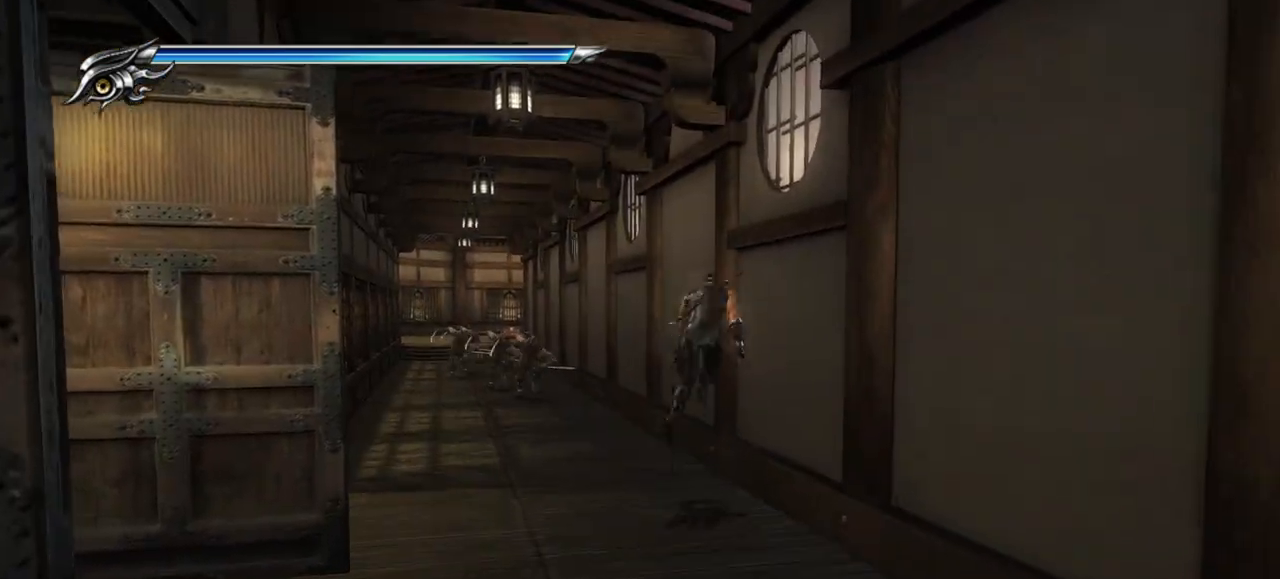
{"buttons": ["TRIANGLE"], "left_stick": "up-right", "right_stick": "center", "events": [[383, "TRIANGLE", "down"]]}
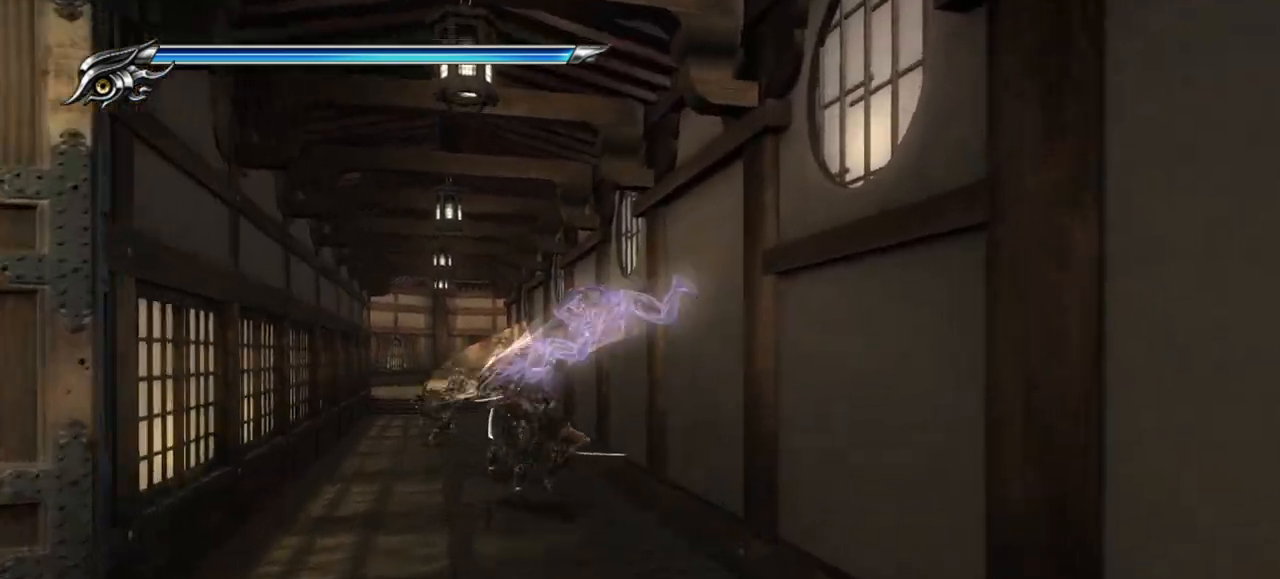
{"buttons": ["L1"], "left_stick": "up-right", "right_stick": "center", "events": [[100, "TRIANGLE", "up"], [367, "L1", "down"]]}
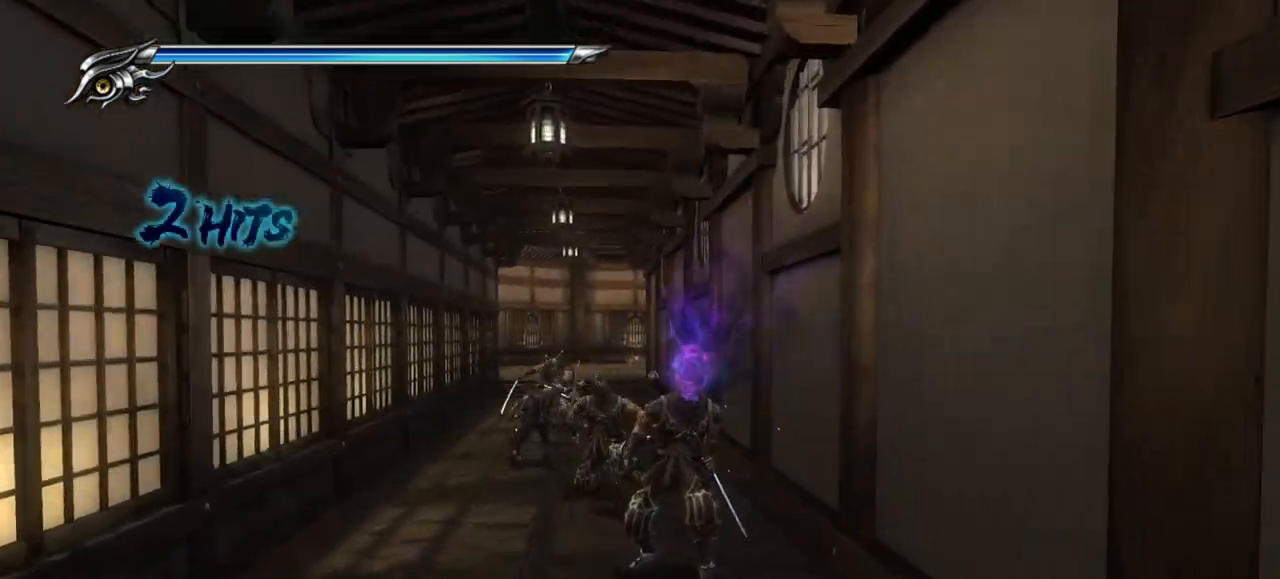
{"buttons": ["L1"], "left_stick": "down", "right_stick": "center", "events": [[133, "left_stick", "center"], [467, "left_stick", "down"]]}
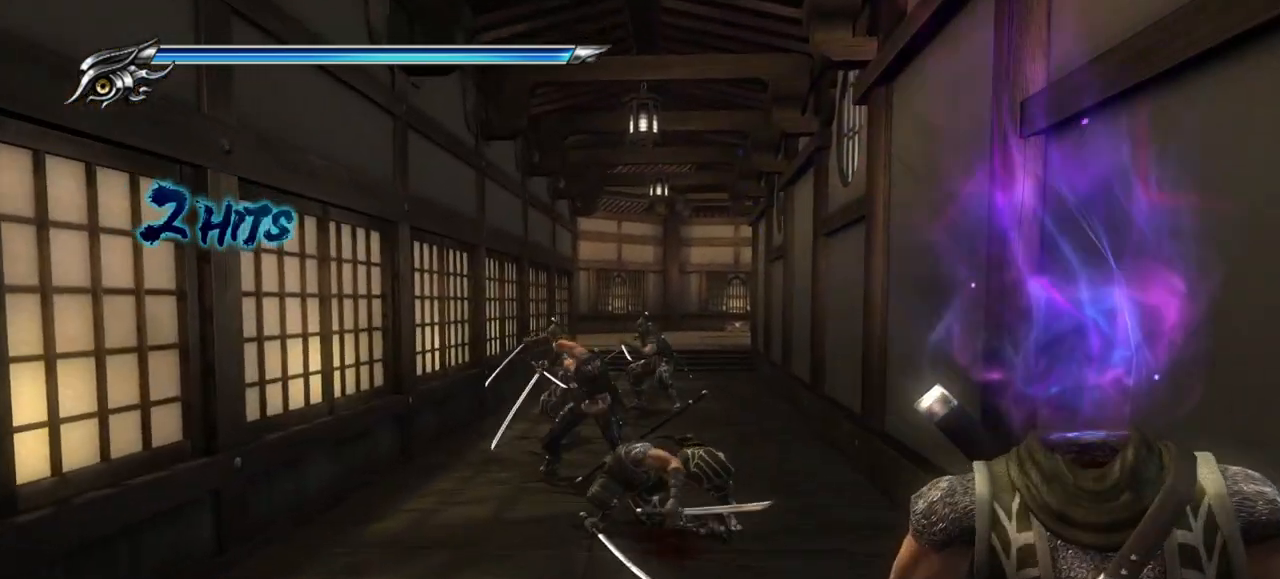
{"buttons": [], "left_stick": "up", "right_stick": "center", "events": [[217, "L1", "up"], [233, "left_stick", "up"], [267, "TRIANGLE", "down"], [367, "TRIANGLE", "up"]]}
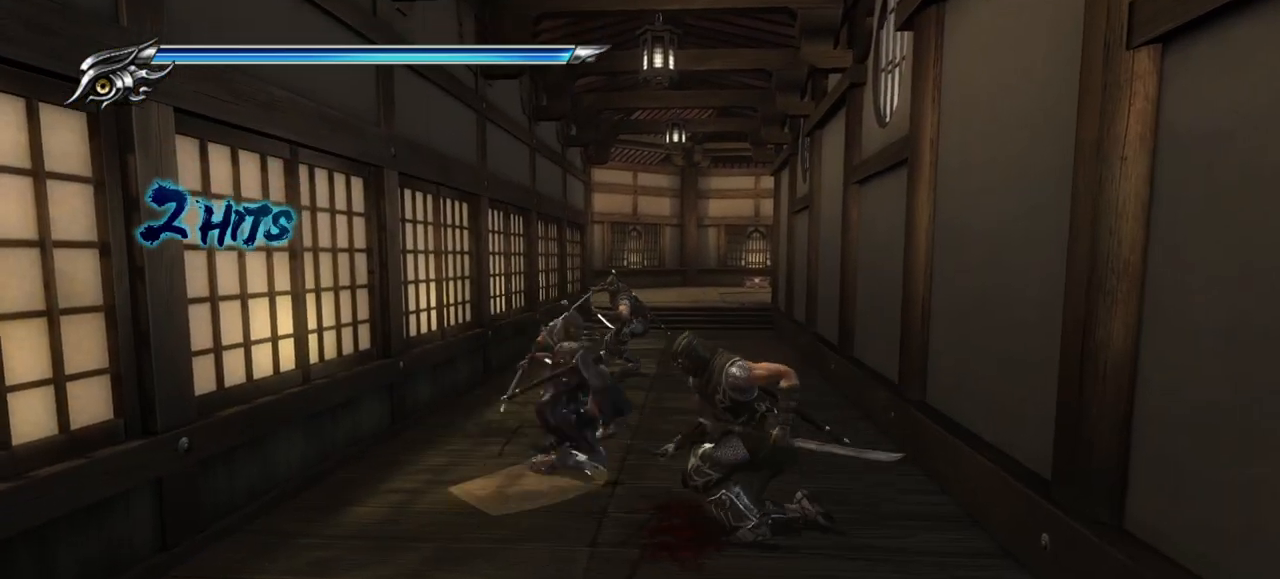
{"buttons": [], "left_stick": "up", "right_stick": "center", "events": [[50, "SQUARE", "down"], [167, "SQUARE", "up"], [233, "SQUARE", "down"], [317, "SQUARE", "up"], [367, "SQUARE", "down"], [433, "SQUARE", "up"]]}
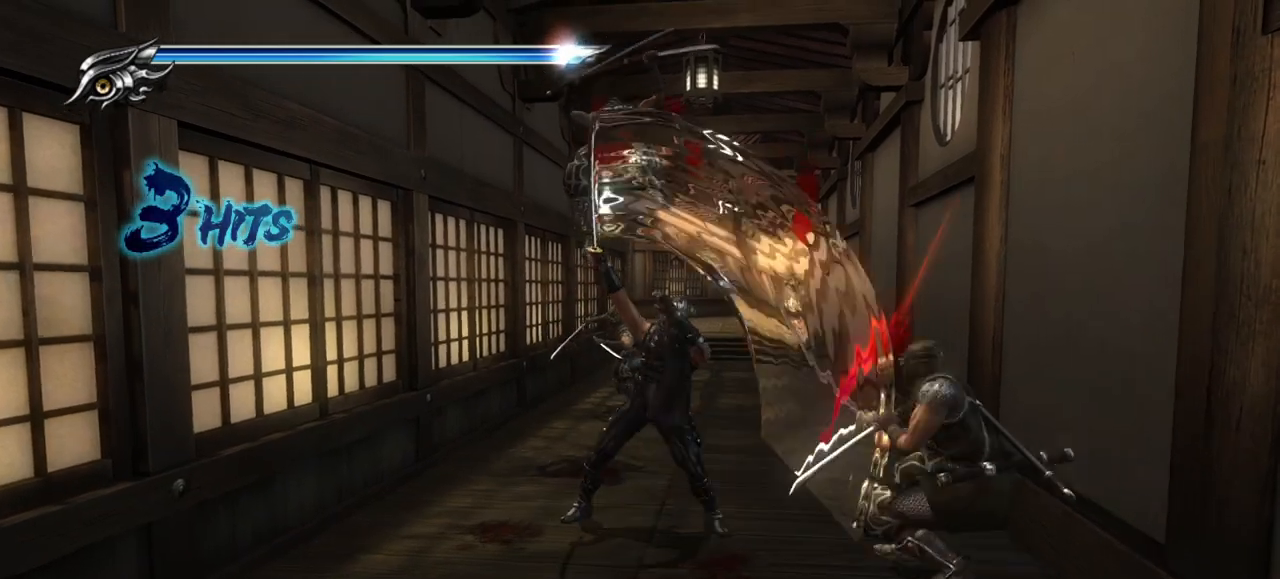
{"buttons": ["TRIANGLE"], "left_stick": "up", "right_stick": "center", "events": [[17, "SQUARE", "down"], [83, "SQUARE", "up"], [200, "SQUARE", "down"], [333, "SQUARE", "up"], [467, "TRIANGLE", "down"]]}
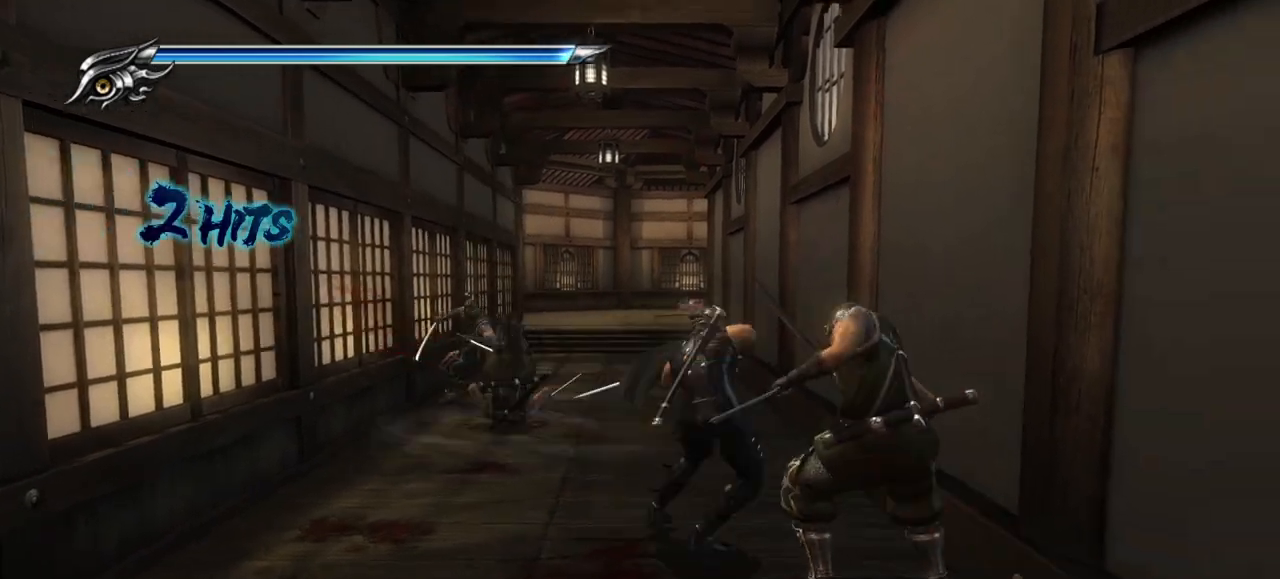
{"buttons": [], "left_stick": "right", "right_stick": "center", "events": [[83, "TRIANGLE", "up"], [150, "TRIANGLE", "down"], [217, "TRIANGLE", "up"], [267, "TRIANGLE", "down"], [350, "TRIANGLE", "up"], [433, "TRIANGLE", "down"], [450, "left_stick", "right"], [483, "TRIANGLE", "up"]]}
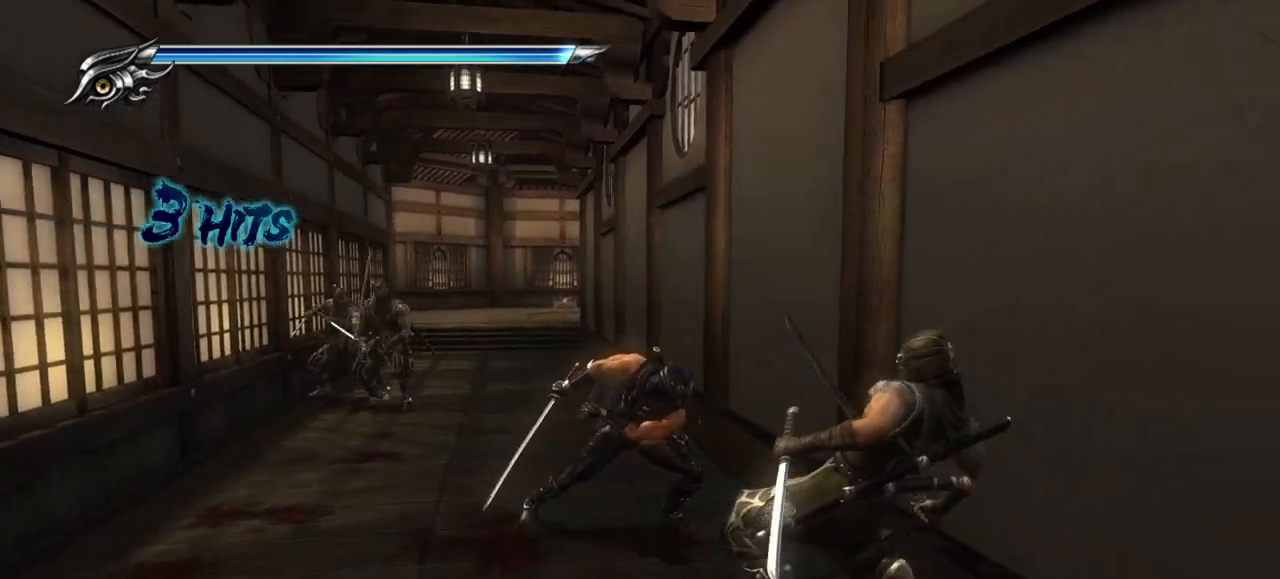
{"buttons": [], "left_stick": "down-right", "right_stick": "center", "events": [[33, "left_stick", "down-right"], [50, "TRIANGLE", "down"], [133, "TRIANGLE", "up"], [217, "TRIANGLE", "down"], [267, "TRIANGLE", "up"], [317, "TRIANGLE", "down"], [367, "TRIANGLE", "up"], [400, "TRIANGLE", "down"], [500, "TRIANGLE", "up"]]}
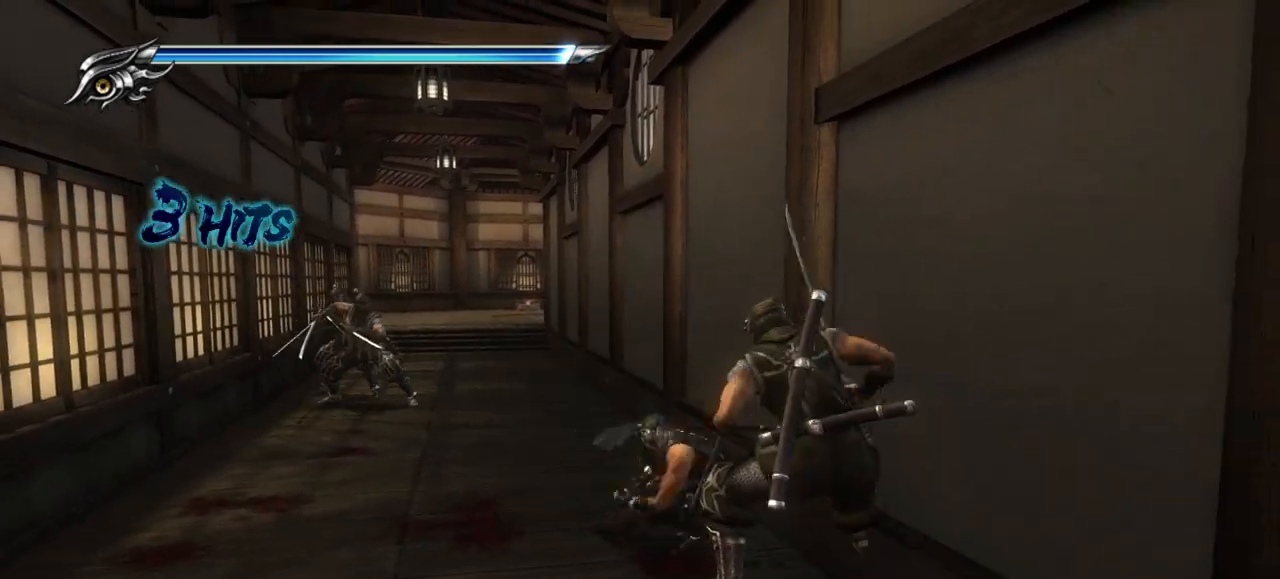
{"buttons": ["TRIANGLE"], "left_stick": "down-right", "right_stick": "center", "events": [[67, "TRIANGLE", "down"], [150, "TRIANGLE", "up"], [217, "TRIANGLE", "down"], [317, "TRIANGLE", "up"], [383, "TRIANGLE", "down"], [450, "TRIANGLE", "up"], [500, "TRIANGLE", "down"]]}
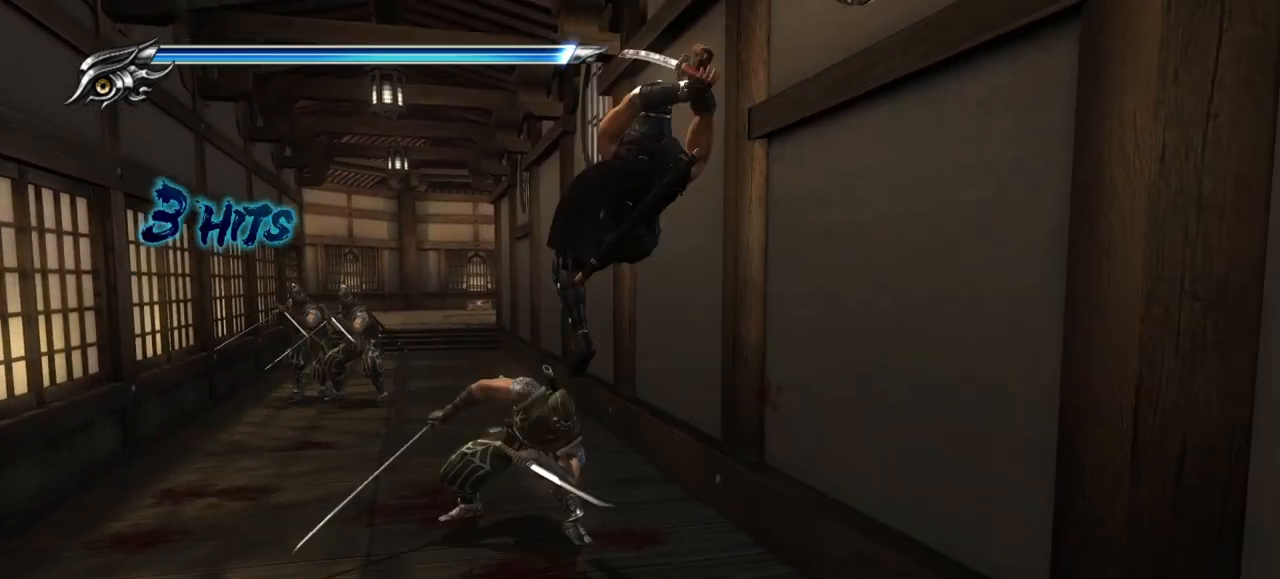
{"buttons": ["L1"], "left_stick": "center", "right_stick": "center", "events": [[100, "TRIANGLE", "up"], [133, "TRIANGLE", "down"], [233, "TRIANGLE", "up"], [233, "left_stick", "down-left"], [317, "L1", "down"], [367, "left_stick", "center"]]}
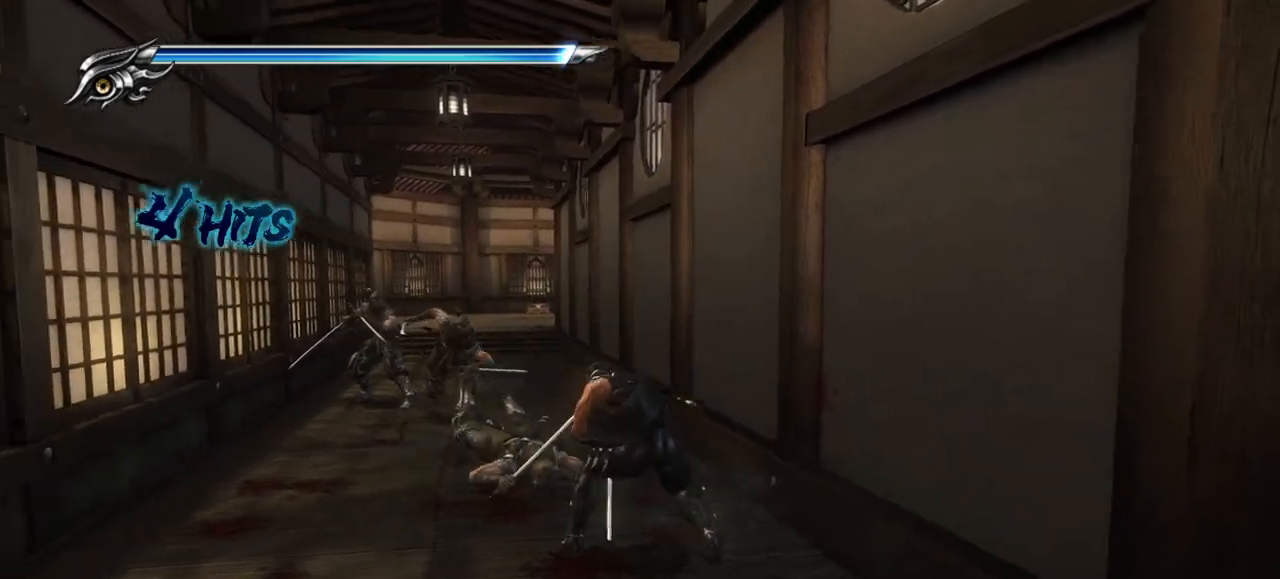
{"buttons": ["L1"], "left_stick": "down", "right_stick": "center", "events": [[283, "left_stick", "down"]]}